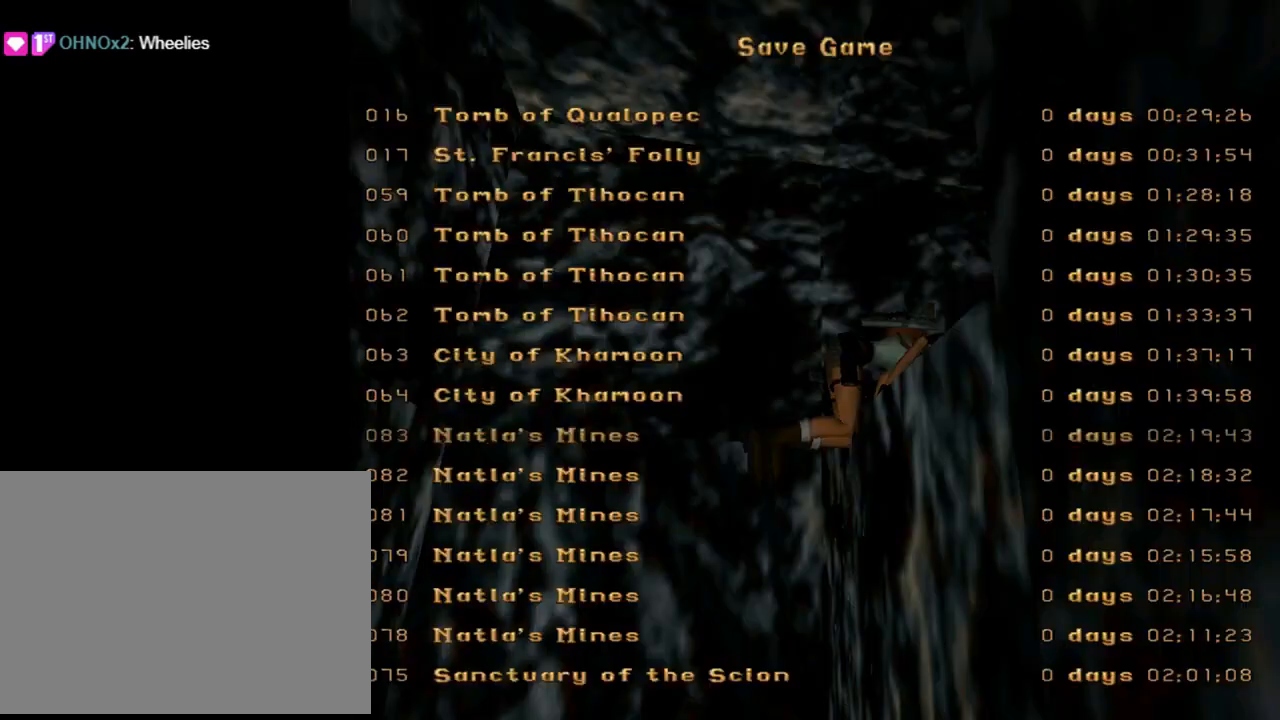
Gameplay with a controller (PlayStation layout); each line is a JSON object with the inputs held at the frame after it. "events" lists button and stick changes between this image and that frame as [ms after this image, input, new state], when the widget could be followed in between. Not read: R1 right_stick.
{"buttons": [], "left_stick": "center", "events": []}
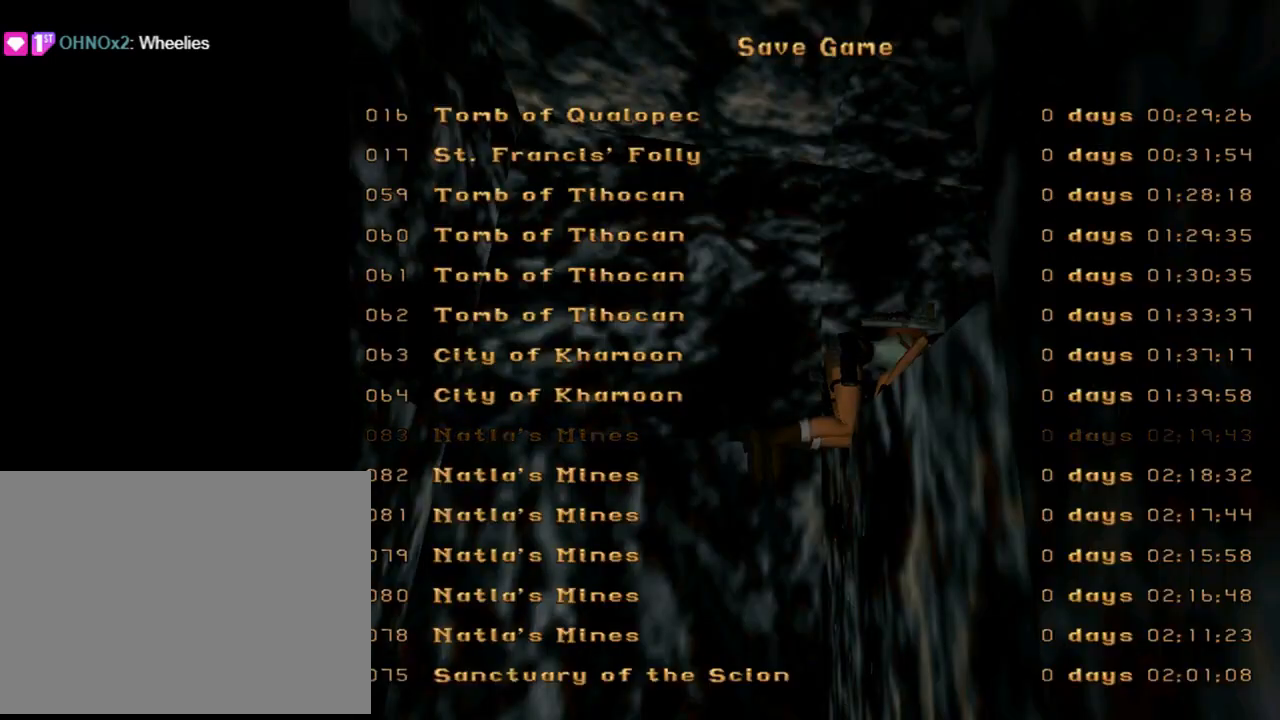
{"buttons": [], "left_stick": "center", "events": [[33, "DPAD_UP", "down"], [133, "DPAD_UP", "up"], [233, "CROSS", "down"], [367, "CROSS", "up"]]}
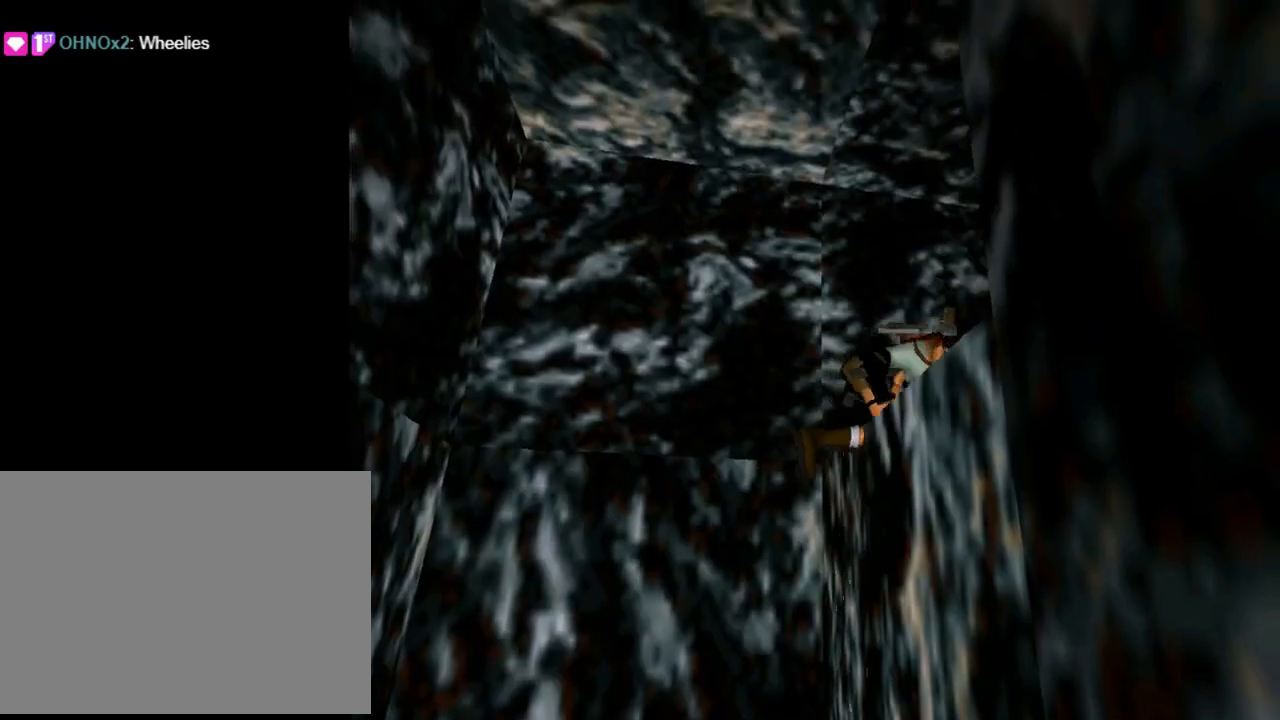
{"buttons": ["DPAD_UP"], "left_stick": "center", "events": [[467, "DPAD_UP", "down"]]}
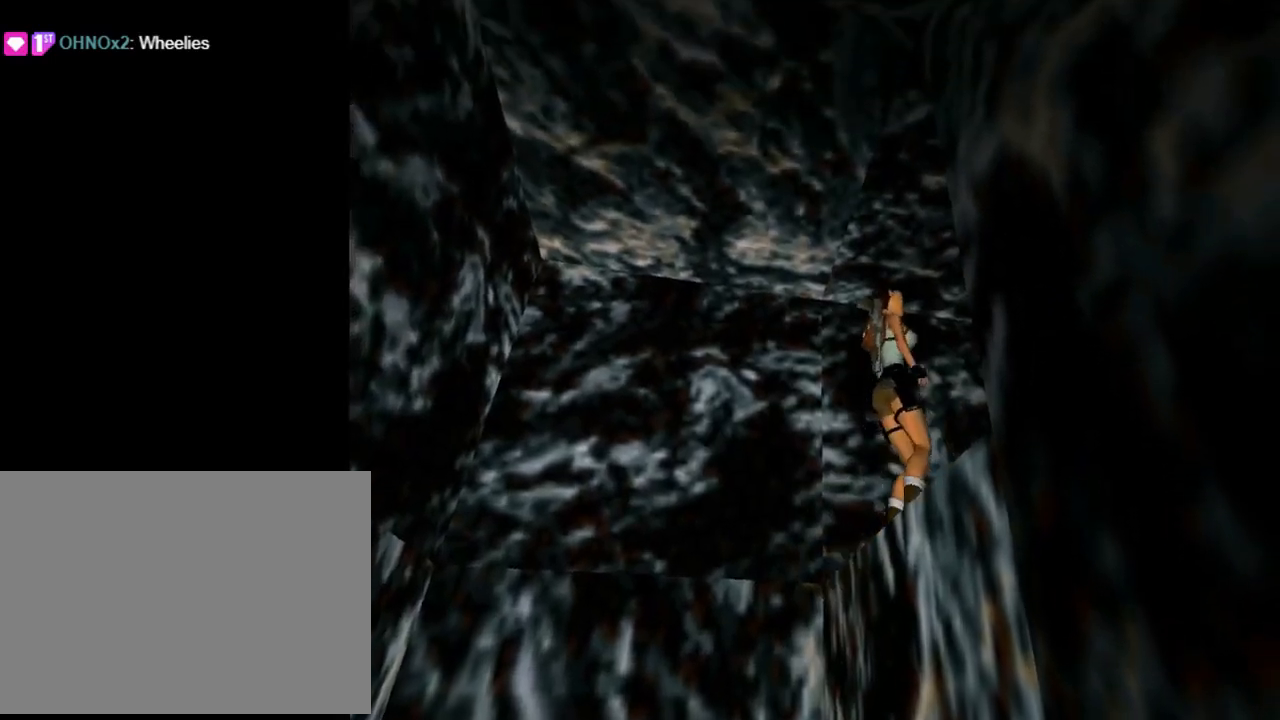
{"buttons": ["DPAD_UP", "DPAD_RIGHT"], "left_stick": "center", "events": [[167, "DPAD_LEFT", "down"], [400, "DPAD_LEFT", "up"], [467, "DPAD_RIGHT", "down"]]}
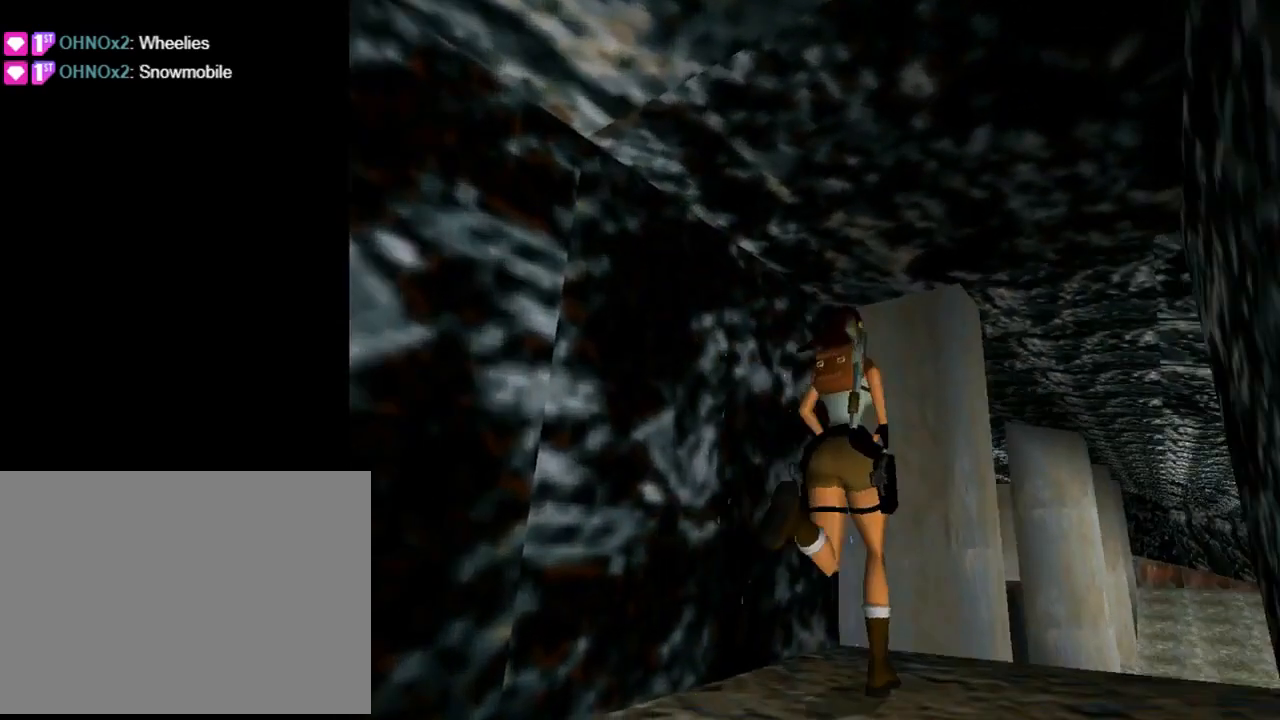
{"buttons": ["CROSS"], "left_stick": "center", "events": [[67, "DPAD_RIGHT", "up"], [267, "CIRCLE", "down"], [300, "DPAD_UP", "up"], [367, "CIRCLE", "up"], [467, "CROSS", "down"]]}
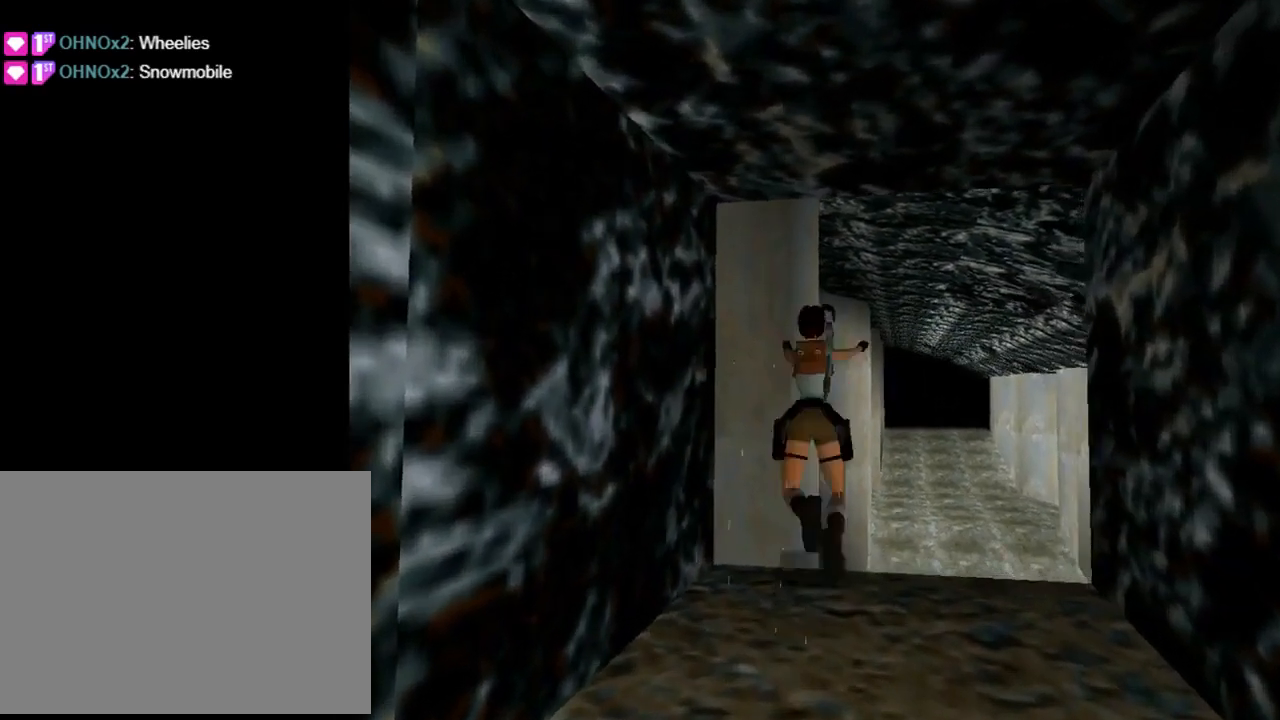
{"buttons": ["CROSS", "DPAD_UP", "DPAD_RIGHT"], "left_stick": "center", "events": [[400, "DPAD_UP", "down"], [467, "DPAD_RIGHT", "down"]]}
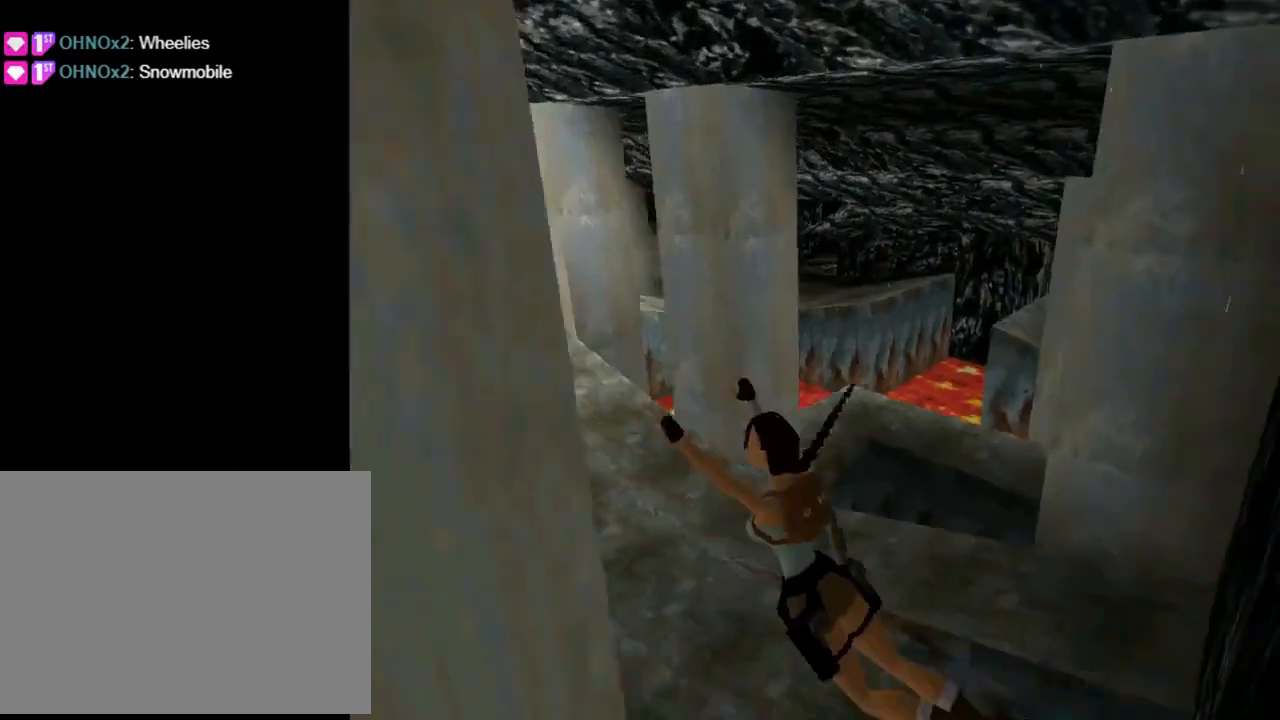
{"buttons": ["DPAD_UP", "DPAD_RIGHT"], "left_stick": "center", "events": [[67, "CROSS", "up"]]}
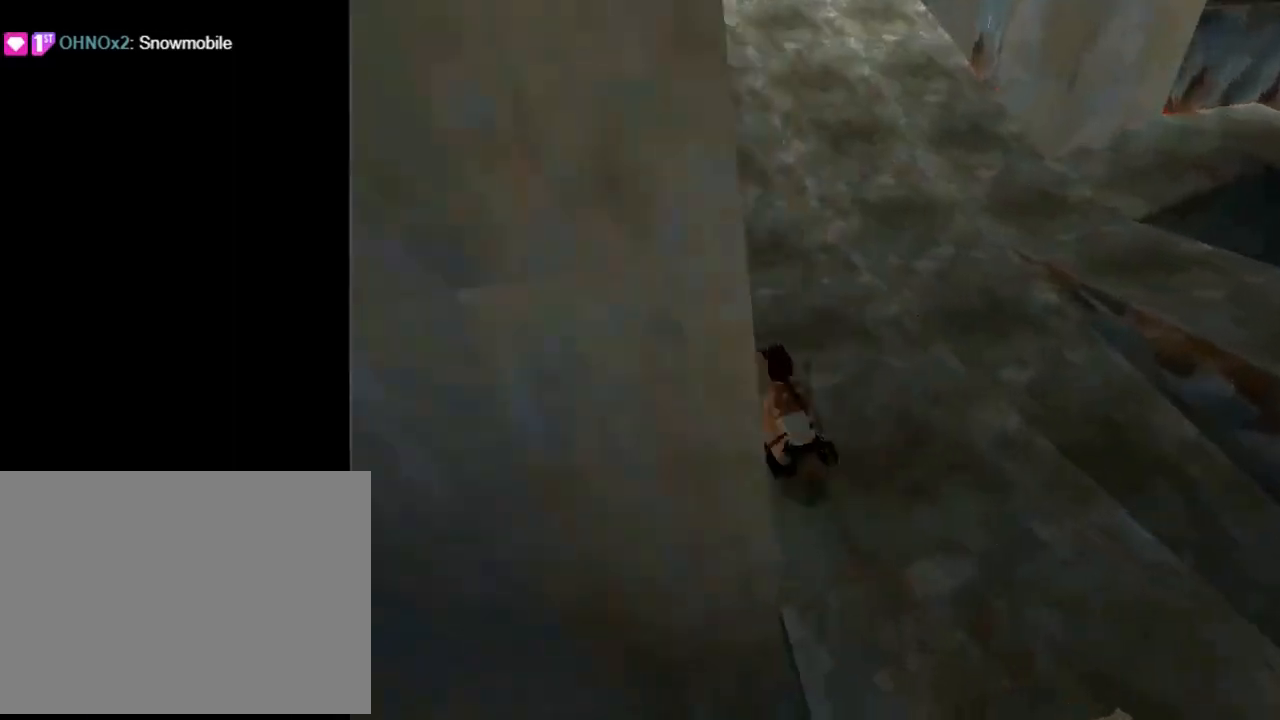
{"buttons": ["DPAD_UP"], "left_stick": "center", "events": [[233, "DPAD_RIGHT", "up"]]}
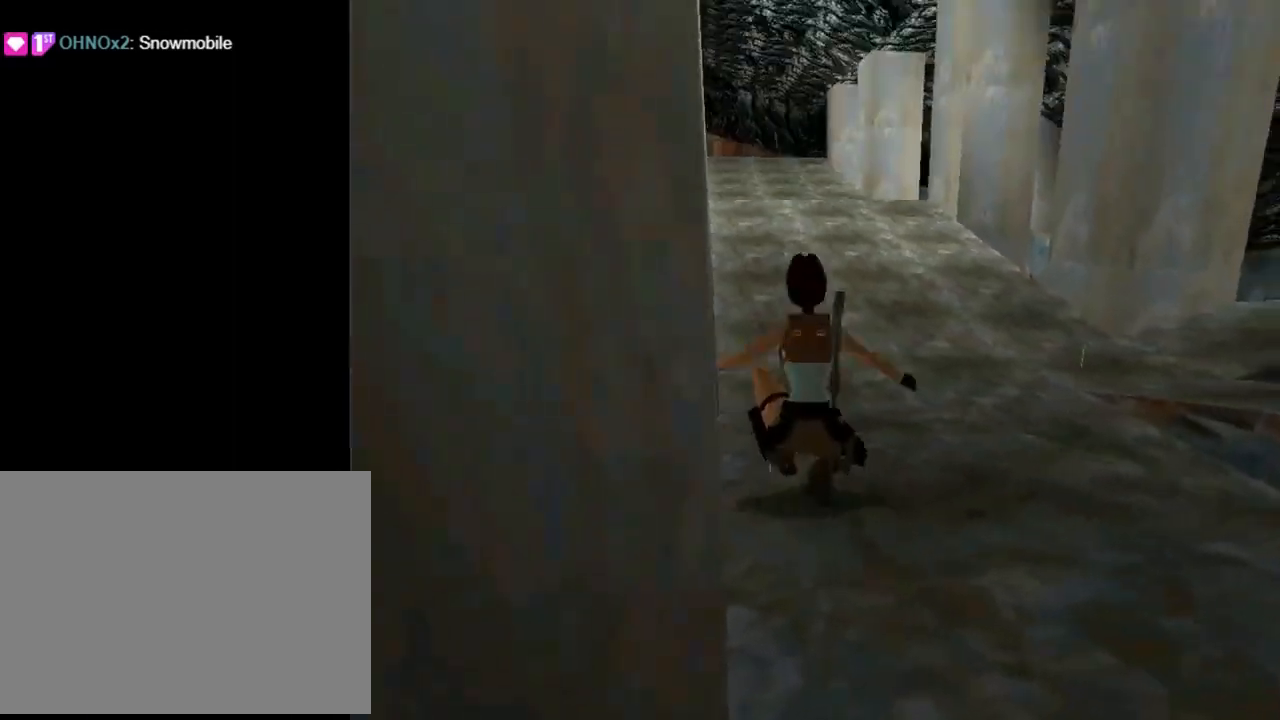
{"buttons": ["DPAD_UP"], "left_stick": "center", "events": []}
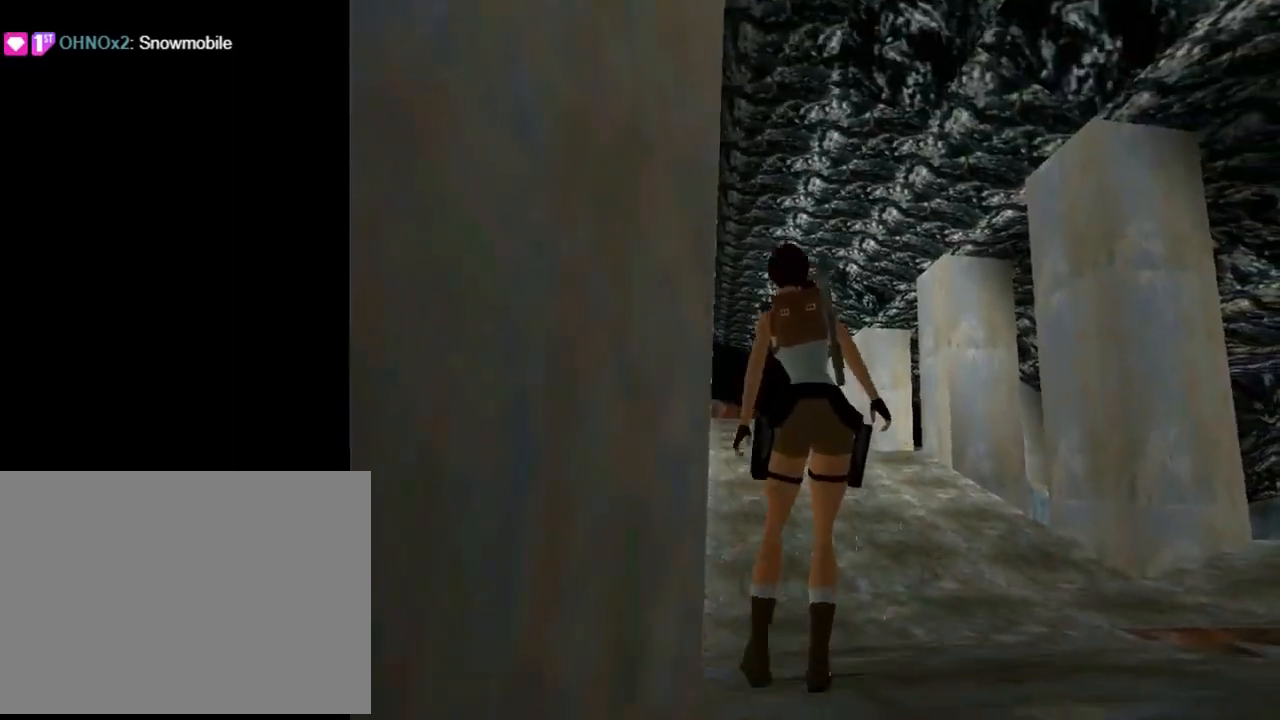
{"buttons": ["DPAD_UP"], "left_stick": "center", "events": []}
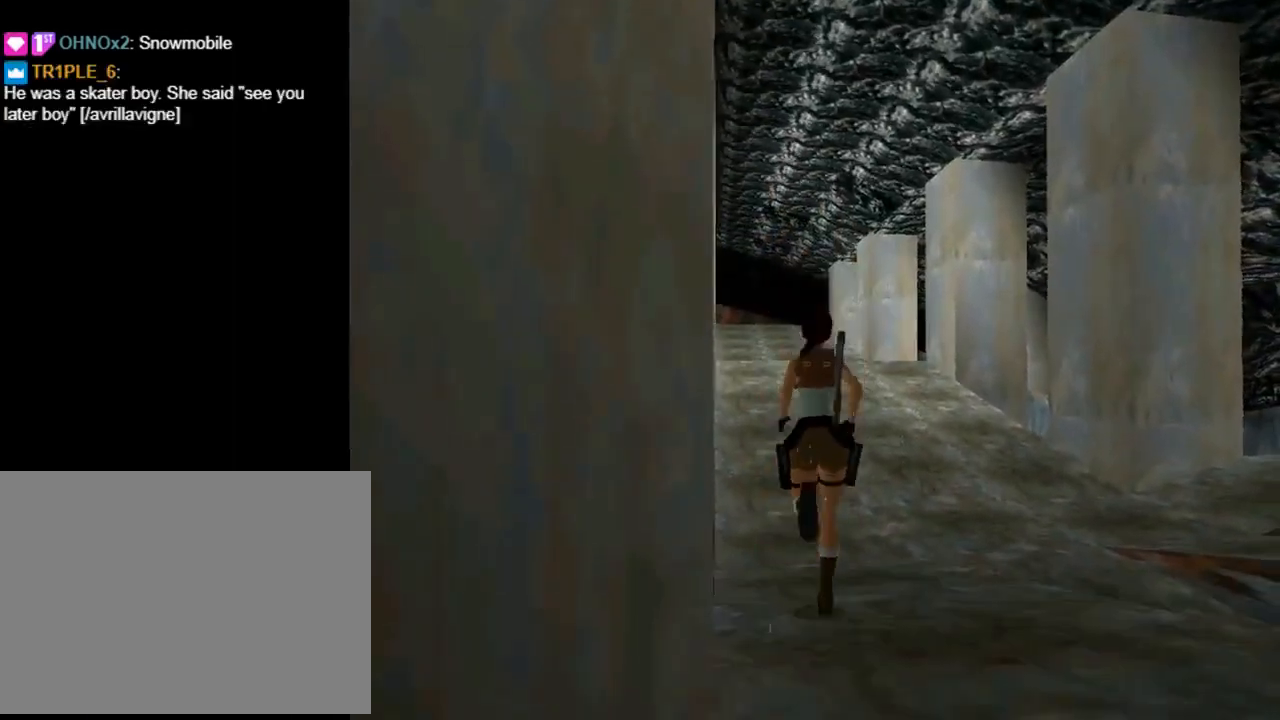
{"buttons": ["R2", "DPAD_UP"], "left_stick": "center", "events": [[433, "R2", "down"]]}
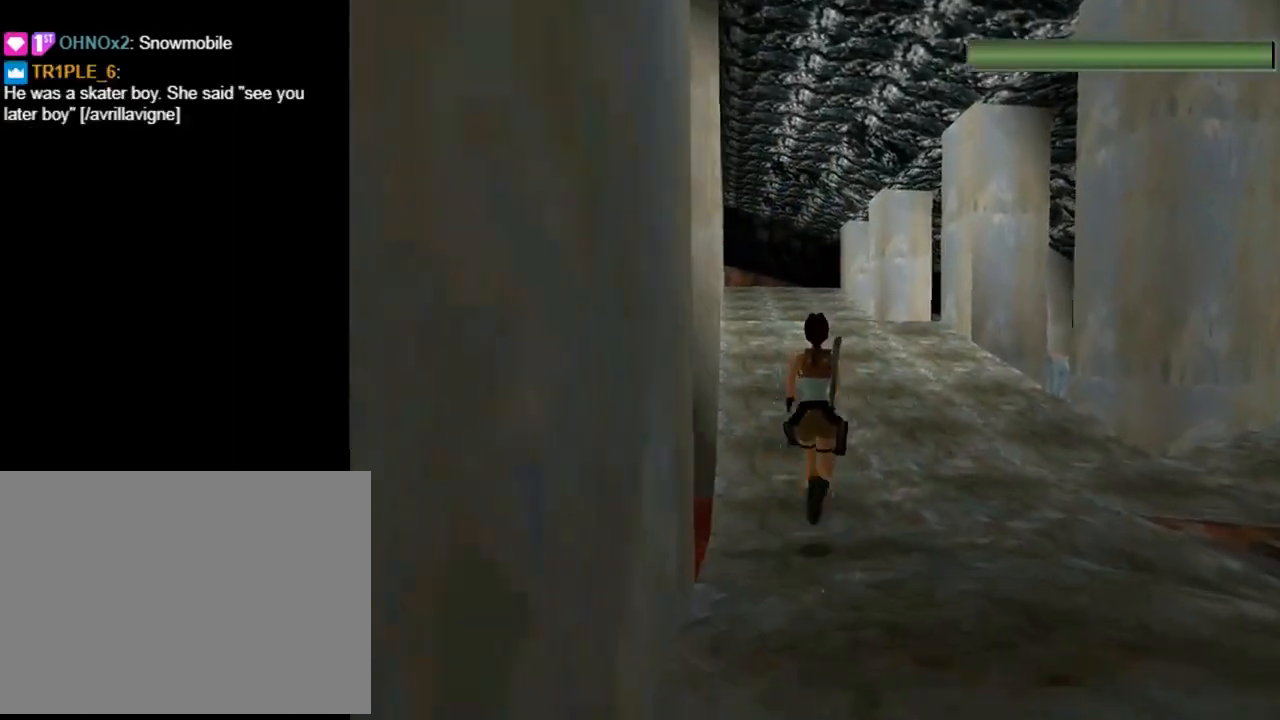
{"buttons": ["R2", "DPAD_UP"], "left_stick": "center", "events": []}
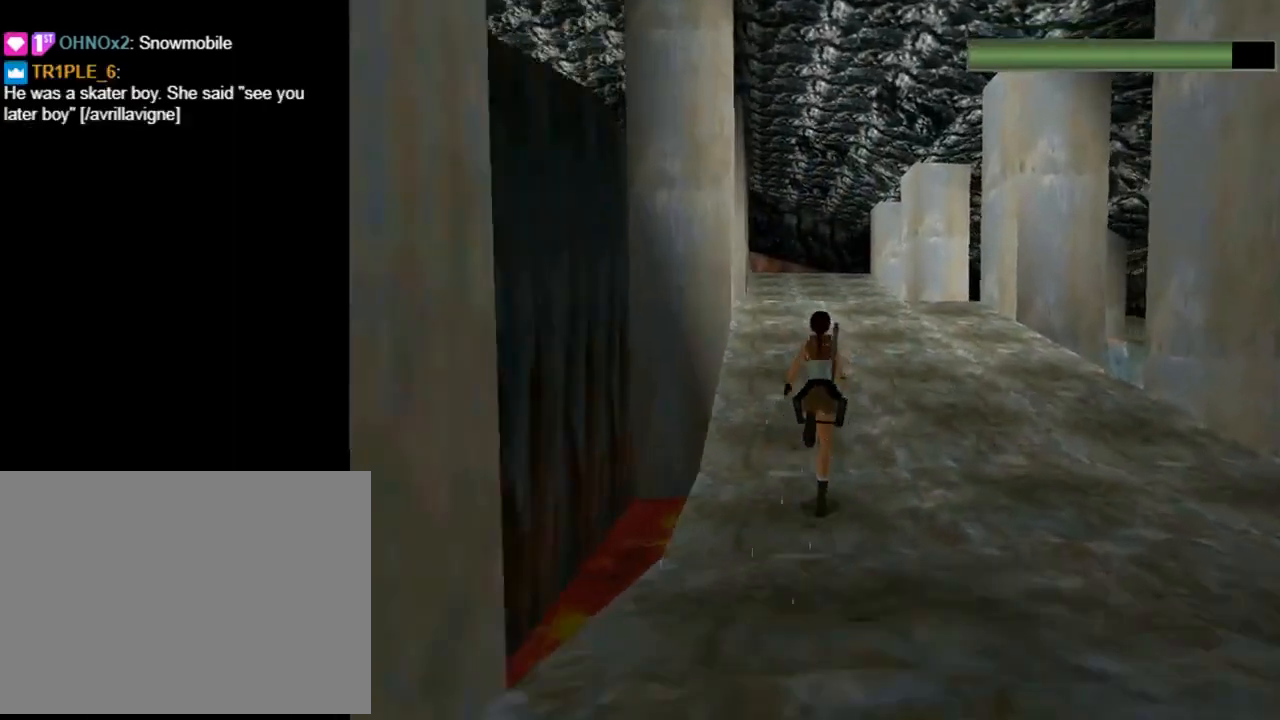
{"buttons": ["R2", "DPAD_UP"], "left_stick": "center", "events": [[367, "DPAD_LEFT", "down"], [500, "DPAD_LEFT", "up"]]}
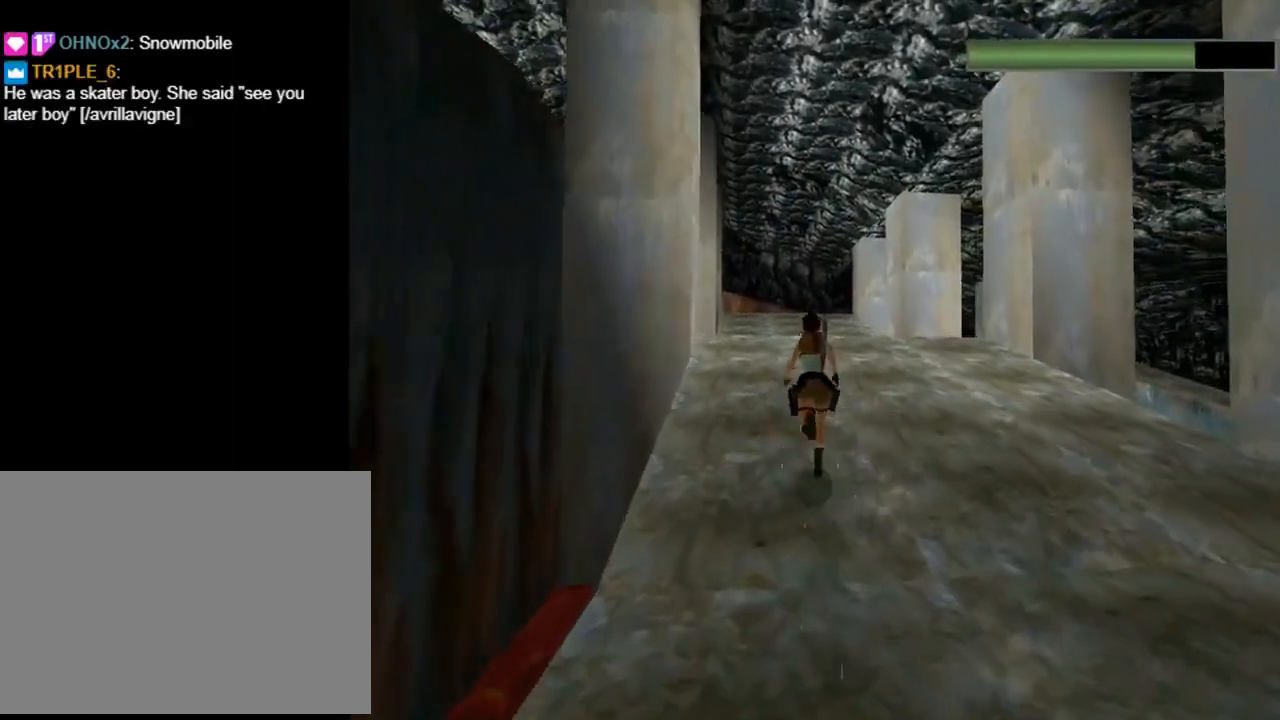
{"buttons": ["R2", "DPAD_UP"], "left_stick": "center", "events": []}
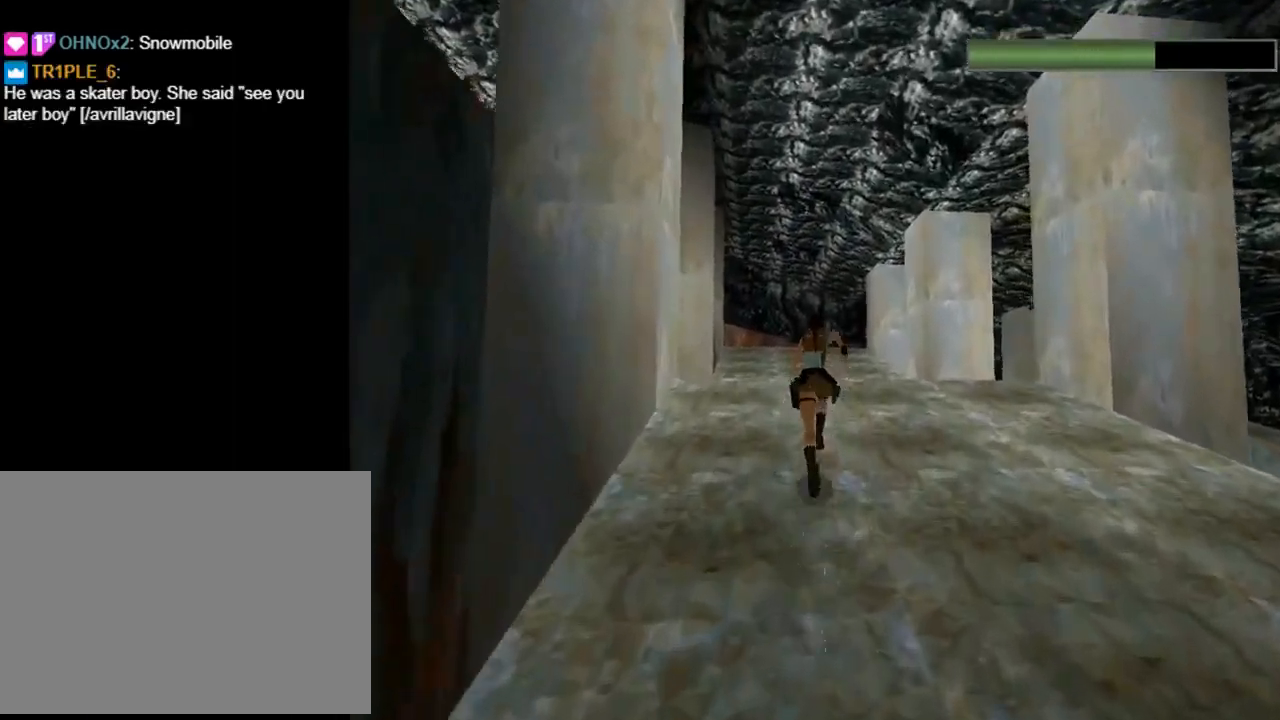
{"buttons": ["R2", "DPAD_UP"], "left_stick": "center", "events": [[300, "DPAD_LEFT", "down"], [400, "DPAD_LEFT", "up"]]}
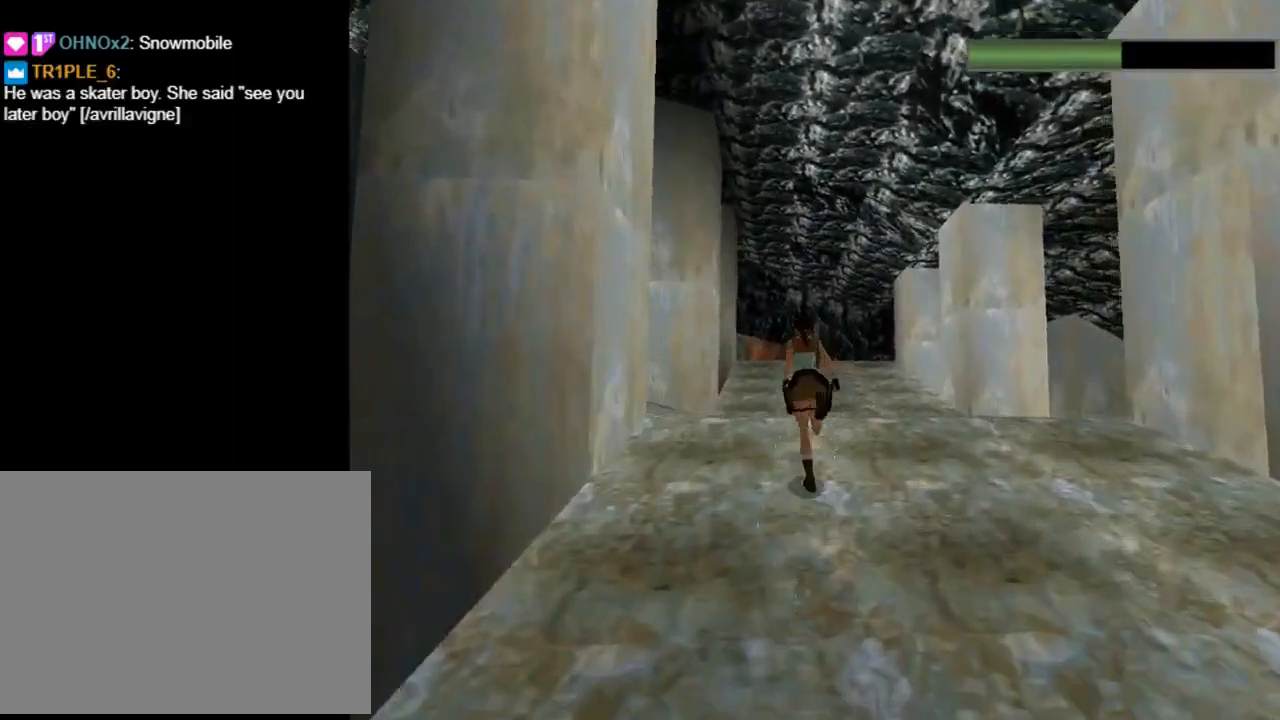
{"buttons": ["DPAD_UP", "DPAD_LEFT"], "left_stick": "center", "events": [[267, "DPAD_LEFT", "down"], [467, "R2", "up"]]}
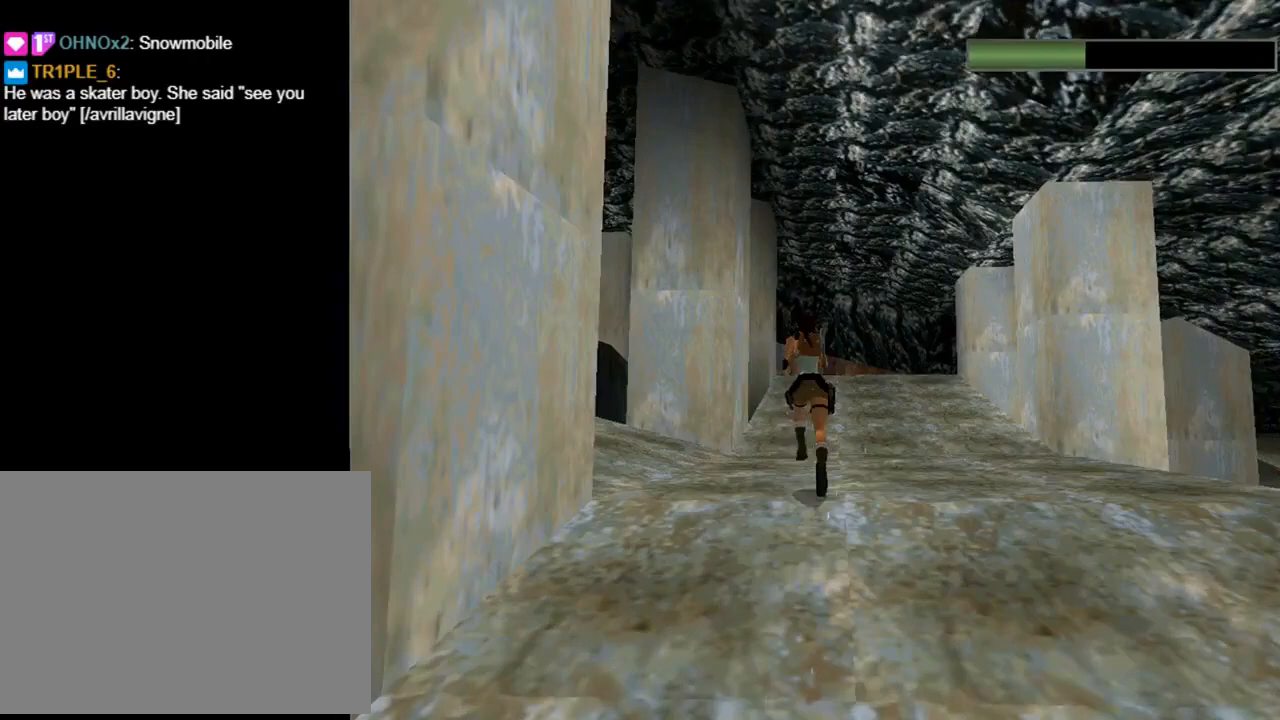
{"buttons": ["DPAD_UP", "DPAD_LEFT"], "left_stick": "center", "events": []}
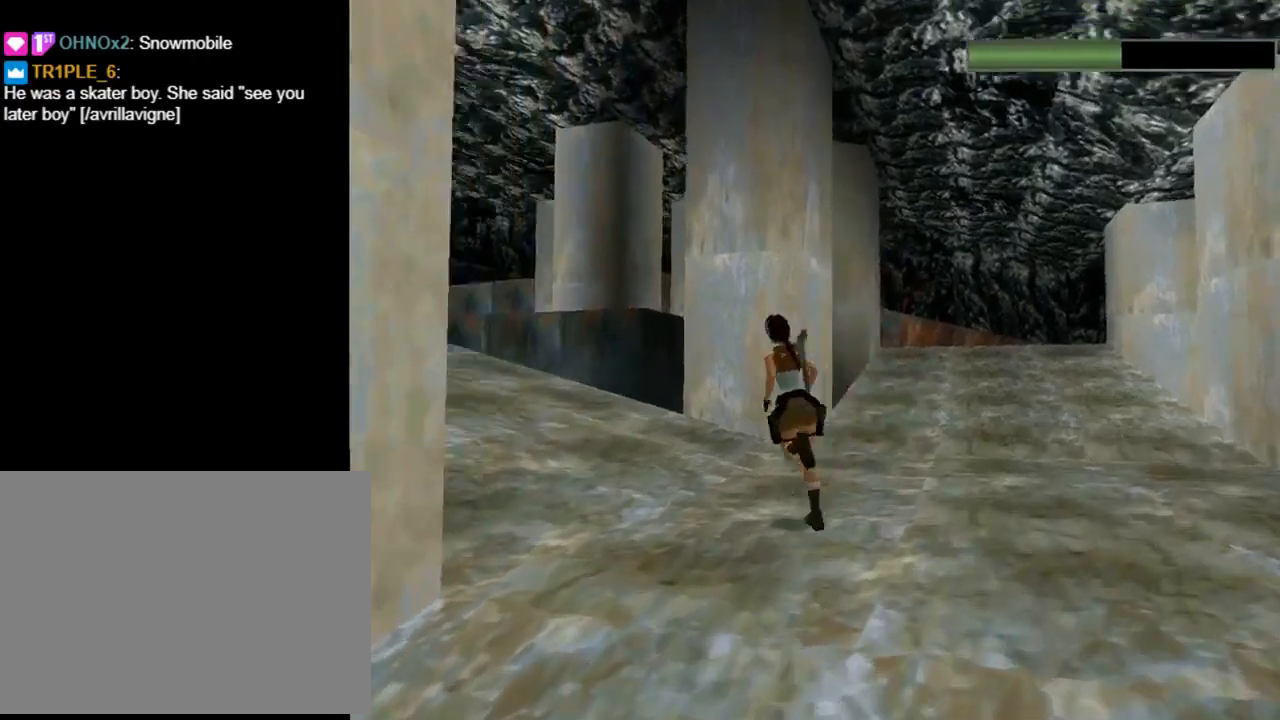
{"buttons": ["R2", "DPAD_UP"], "left_stick": "center", "events": [[267, "DPAD_LEFT", "up"], [300, "R2", "down"]]}
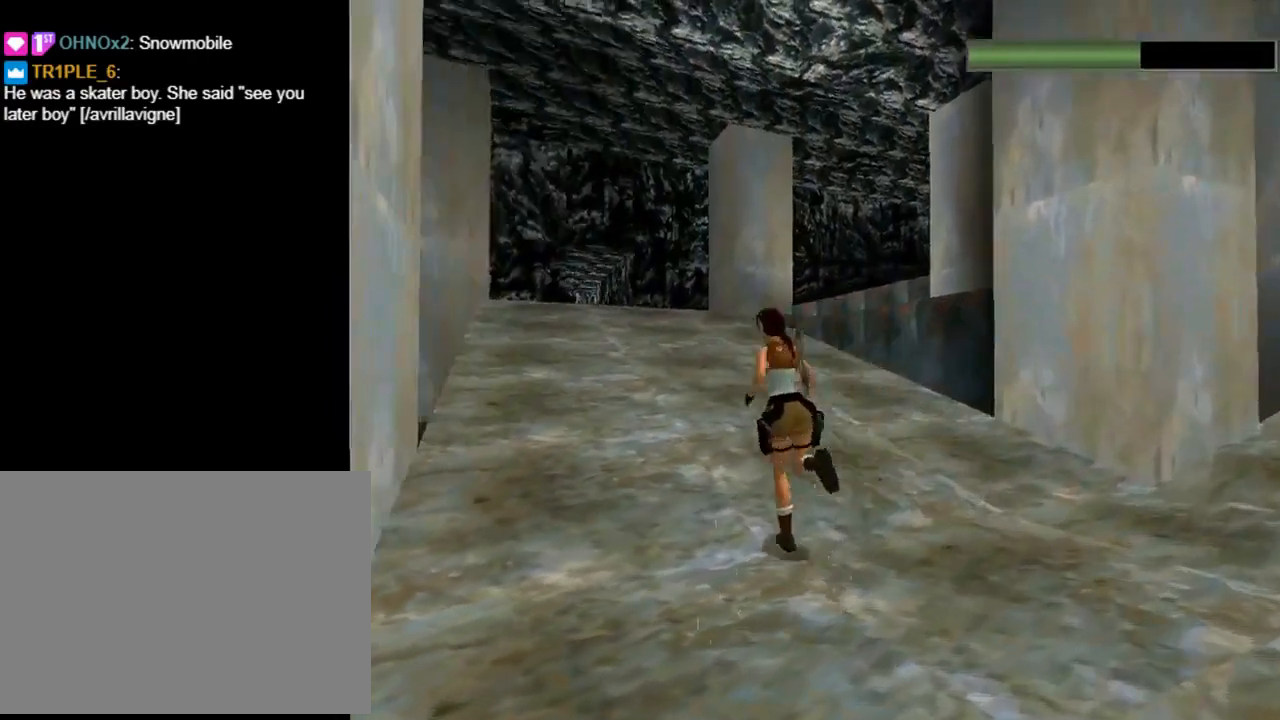
{"buttons": ["R2", "DPAD_UP"], "left_stick": "center", "events": []}
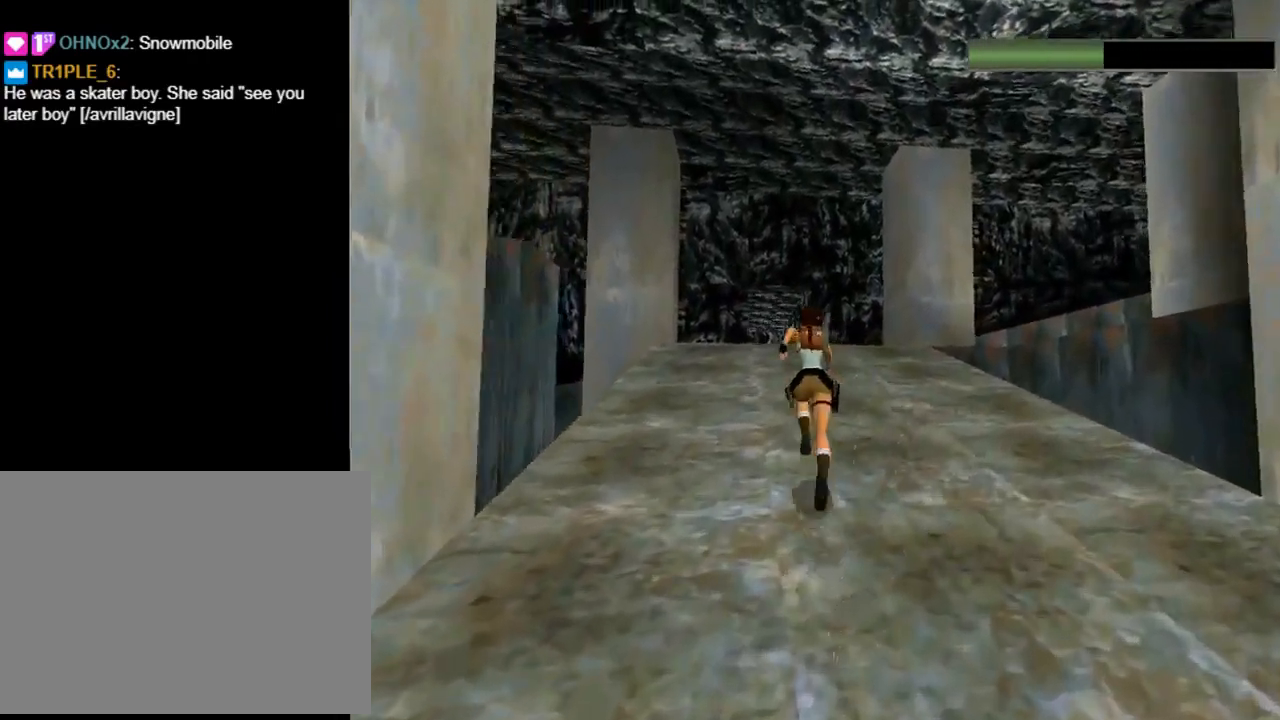
{"buttons": ["R2", "DPAD_UP"], "left_stick": "center", "events": [[33, "DPAD_LEFT", "down"], [167, "DPAD_LEFT", "up"]]}
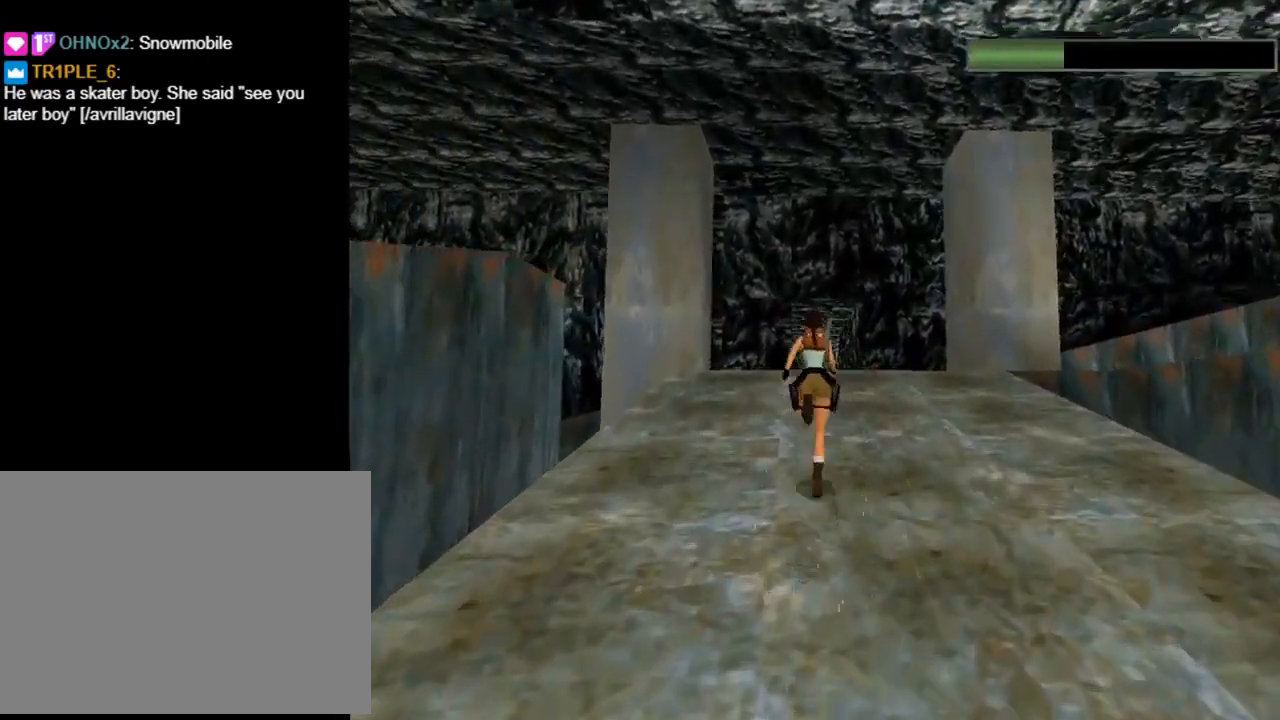
{"buttons": ["R2", "DPAD_UP"], "left_stick": "center", "events": [[300, "DPAD_LEFT", "down"], [400, "DPAD_LEFT", "up"]]}
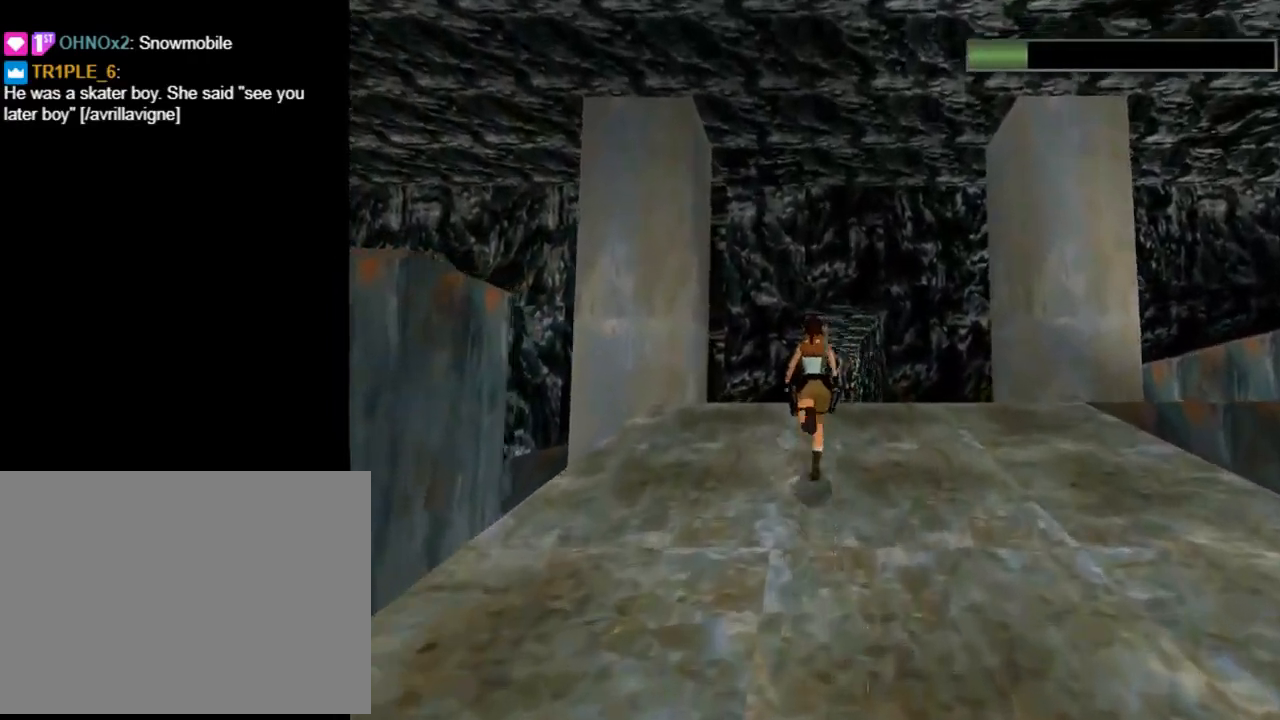
{"buttons": ["SQUARE", "R2", "DPAD_UP"], "left_stick": "center", "events": [[433, "SQUARE", "down"]]}
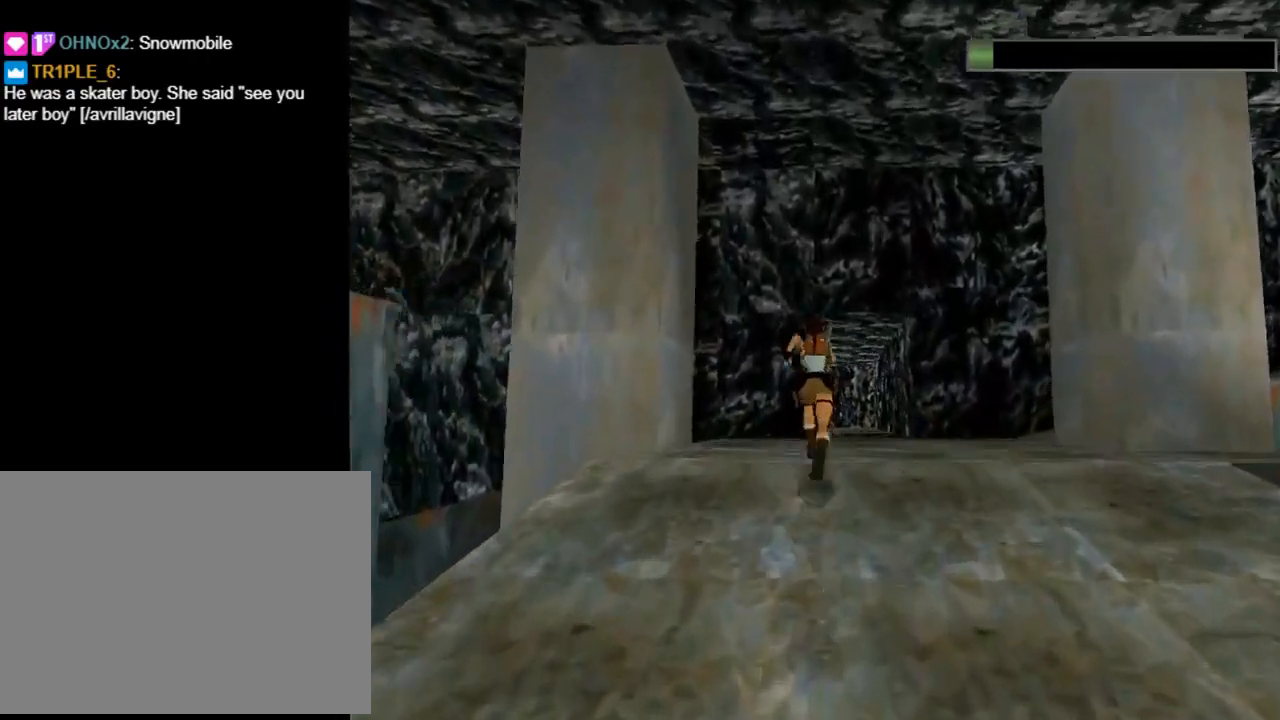
{"buttons": ["DPAD_UP"], "left_stick": "center", "events": [[467, "R2", "up"], [467, "SQUARE", "up"]]}
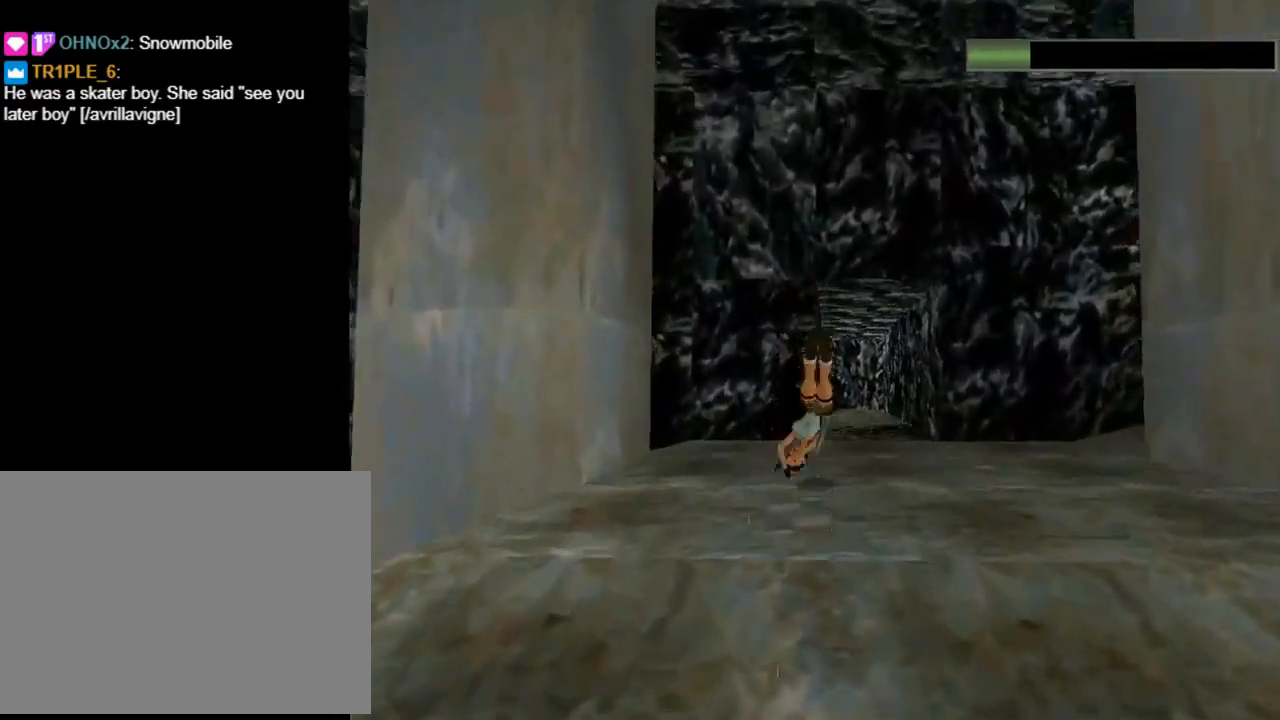
{"buttons": ["DPAD_UP", "DPAD_RIGHT"], "left_stick": "center", "events": [[67, "DPAD_RIGHT", "down"]]}
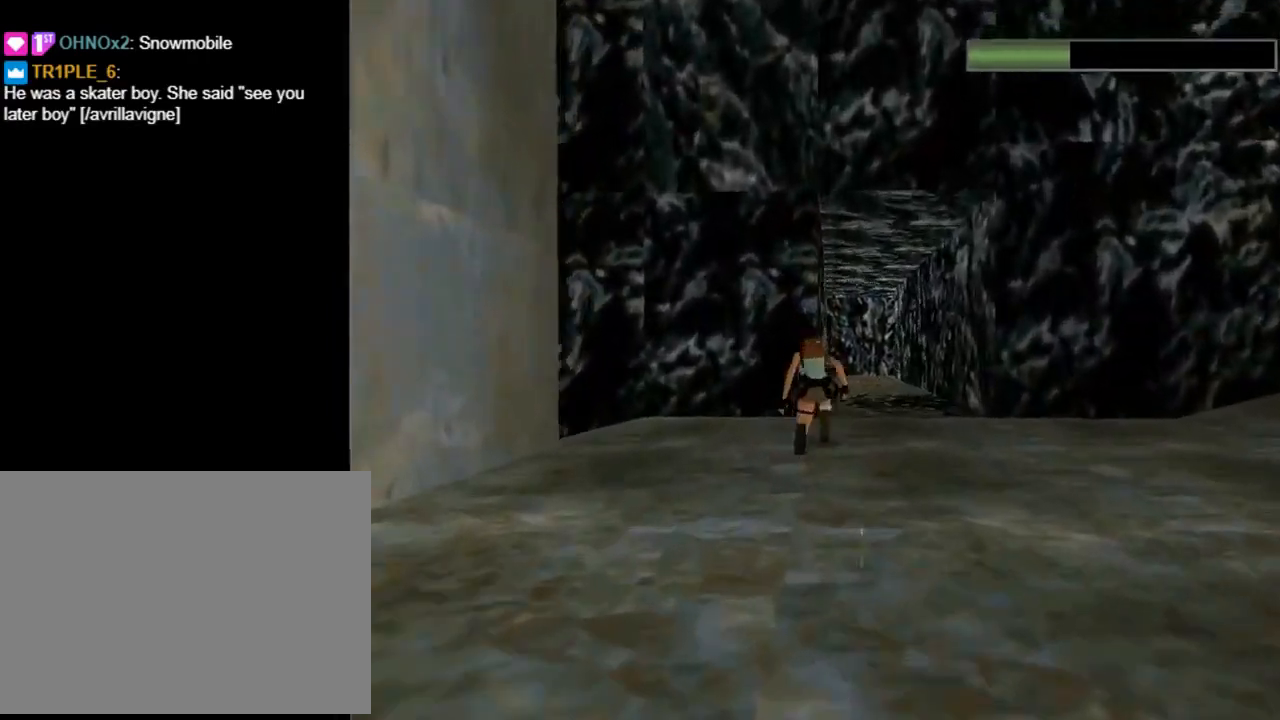
{"buttons": ["DPAD_UP", "DPAD_RIGHT"], "left_stick": "center", "events": []}
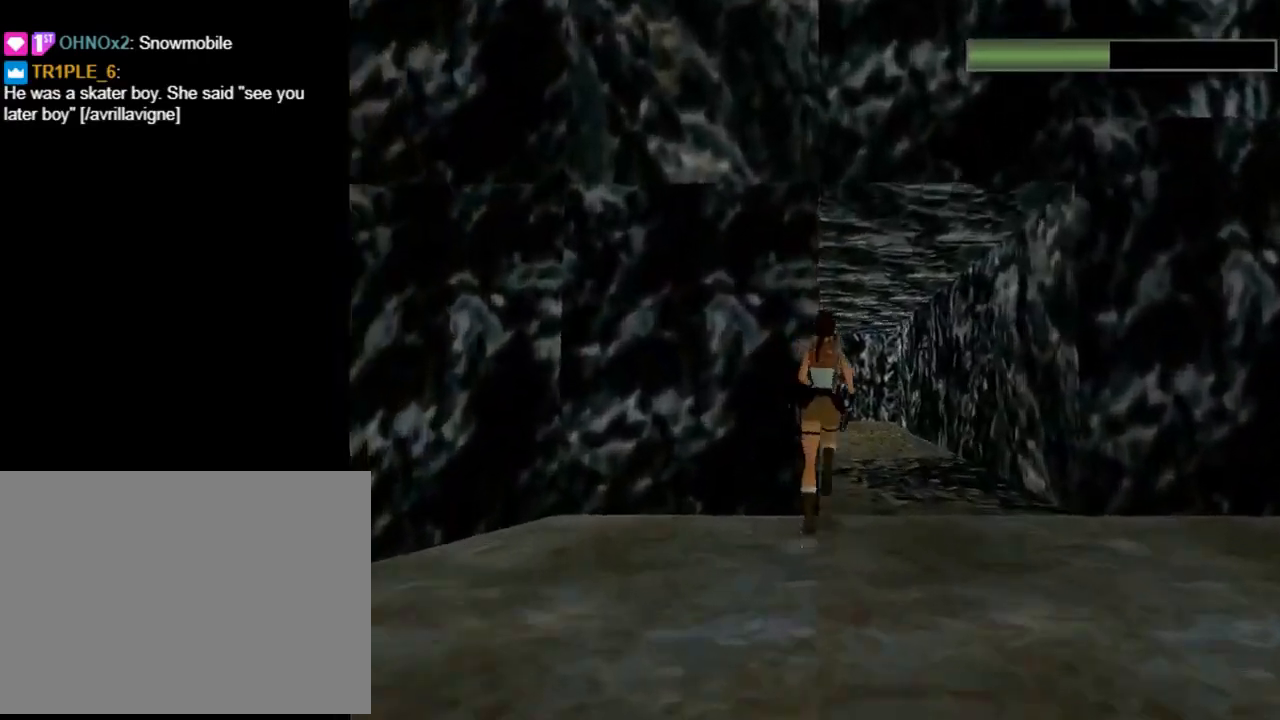
{"buttons": ["SQUARE", "DPAD_UP", "DPAD_LEFT"], "left_stick": "center", "events": [[100, "DPAD_RIGHT", "up"], [133, "SQUARE", "down"], [200, "DPAD_LEFT", "down"]]}
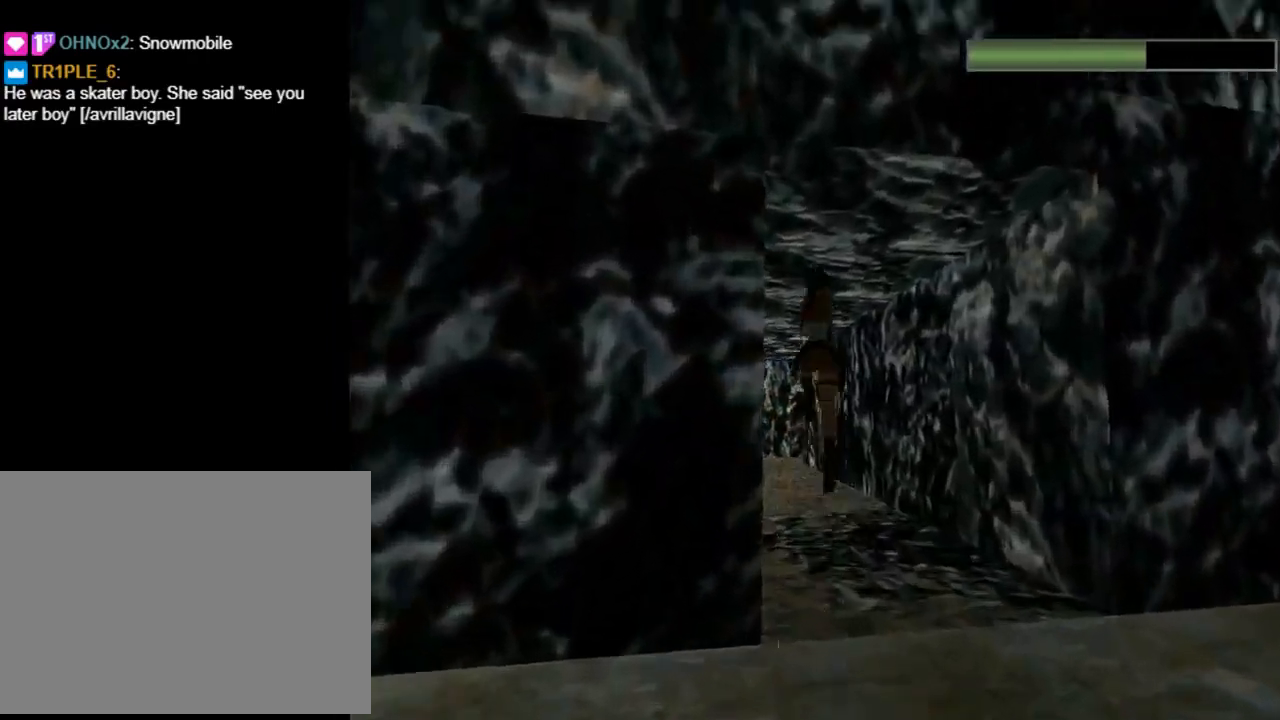
{"buttons": ["DPAD_UP", "DPAD_RIGHT"], "left_stick": "center", "events": [[200, "SQUARE", "up"], [400, "DPAD_LEFT", "up"], [467, "DPAD_RIGHT", "down"]]}